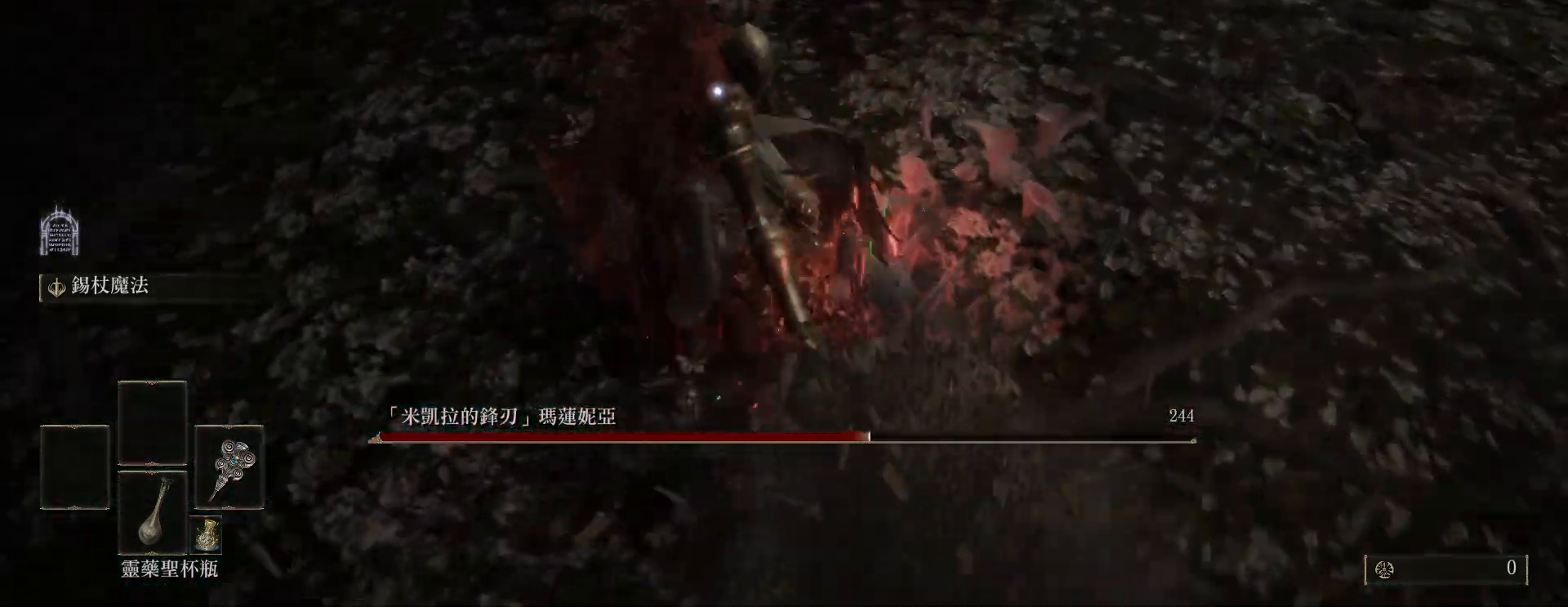
Gameplay with keyboard and mouse; each line is a JSON object with the keys and mouse buttons held at the frame after it. "events" lists presses ("down") and releases ("up") of "a", "ctrl", "d", "e", "q", "s", "shift", "space", "w", "mouse_left", "mouse_wheel", "mouse_right", "mouse_mb4" and "mouse_mb5" between this image and that frame as [ms after this image, input, new state], when the widget could be followed in between. "mouse_left", "mouse_wheel", "mouse_right", "mouse_mb4", "mouse_mb5" = the "left", "wheel", "right", "mb4", "mb5" buttons of the "mouse" list. No other keys are recorded. "wheel" means that the mouse wheel is clicked or scrolled. Mouse movement is not recorded.
{"keys": ["w"], "mouse": ["left"], "events": []}
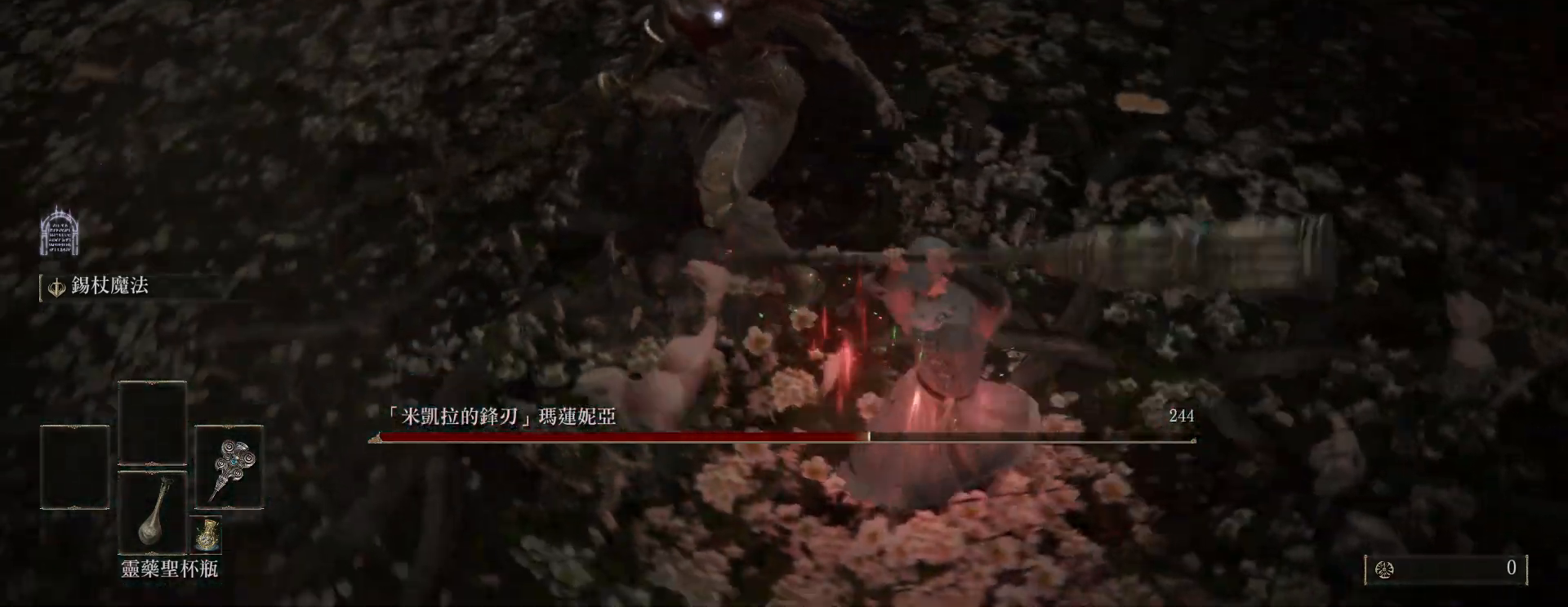
{"keys": ["w"], "mouse": [], "events": [[200, "mouse_left", "up"]]}
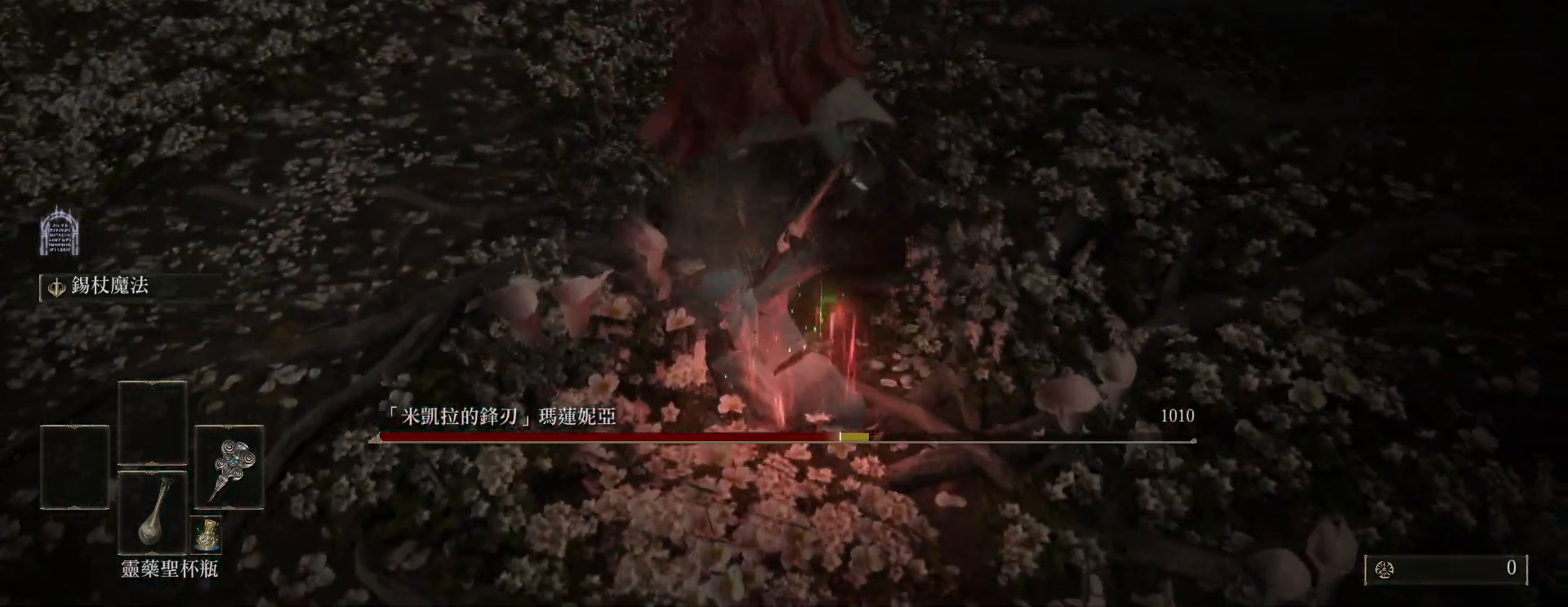
{"keys": ["w"], "mouse": [], "events": []}
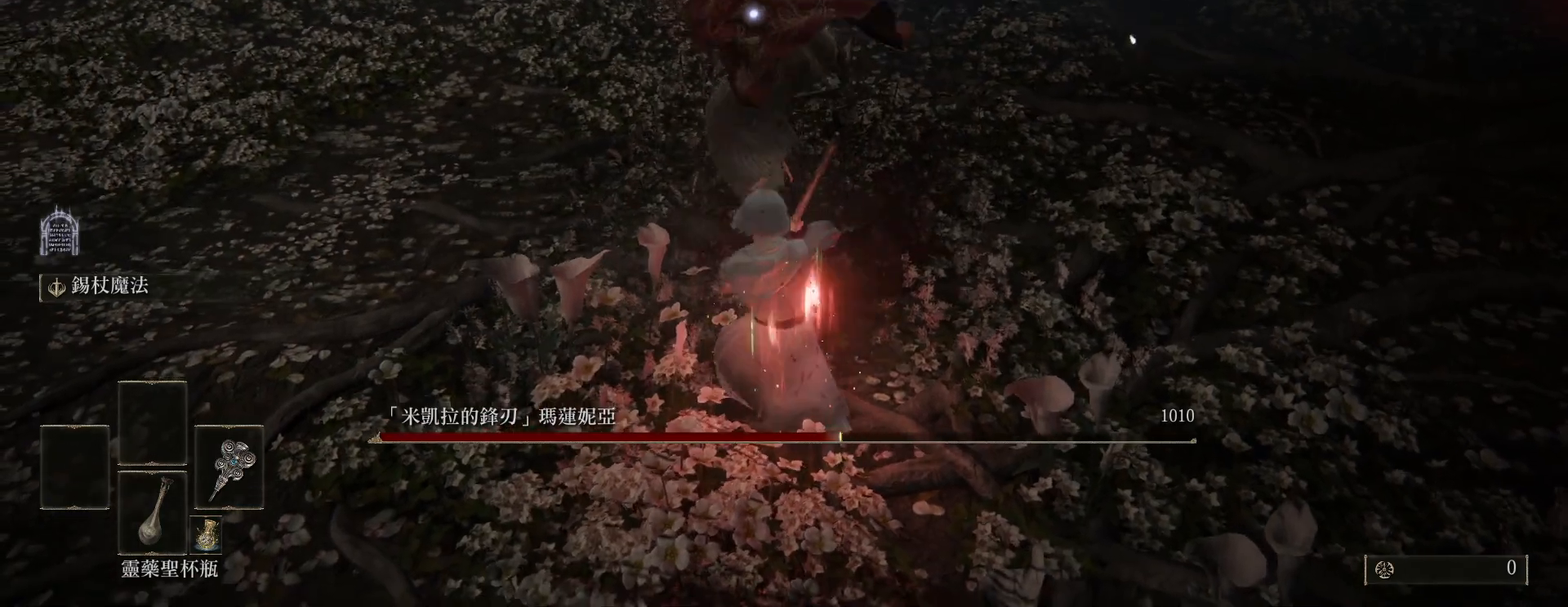
{"keys": ["w"], "mouse": [], "events": []}
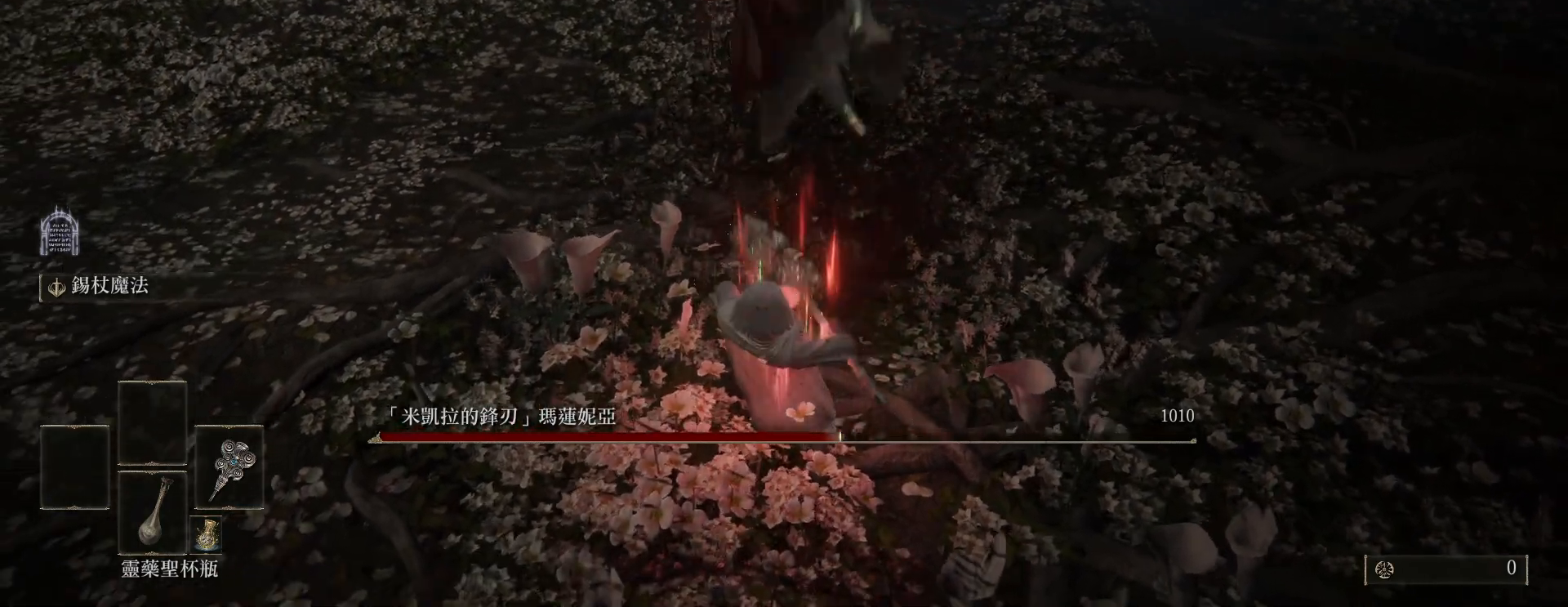
{"keys": ["space", "w"], "mouse": [], "events": [[200, "space", "down"]]}
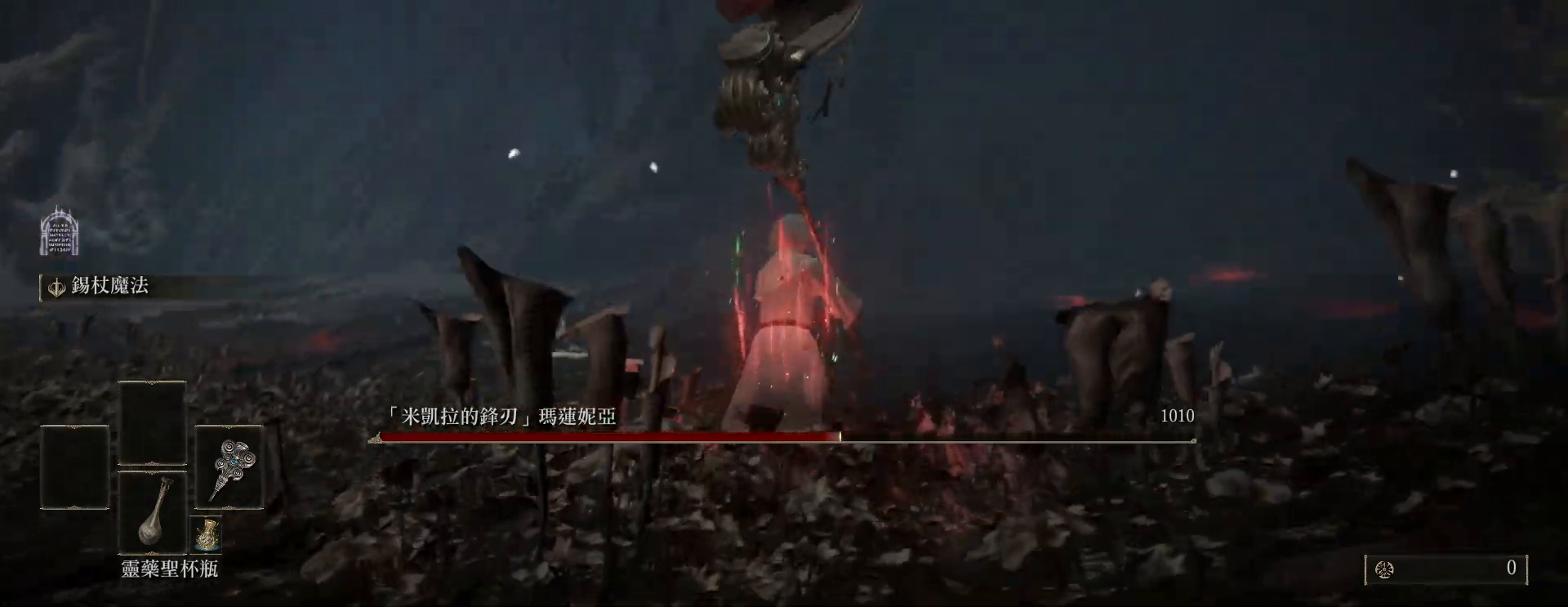
{"keys": ["space", "w"], "mouse": [], "events": [[233, "a", "down"], [500, "a", "up"]]}
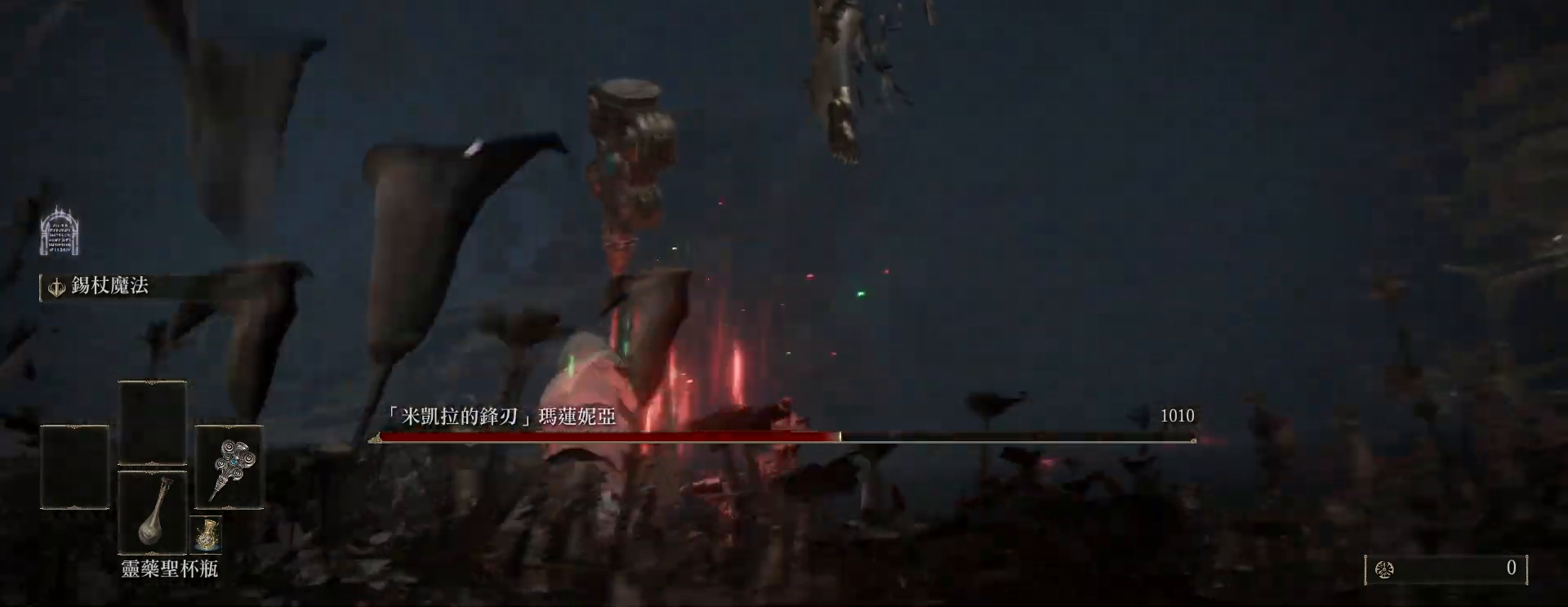
{"keys": ["space", "w"], "mouse": [], "events": []}
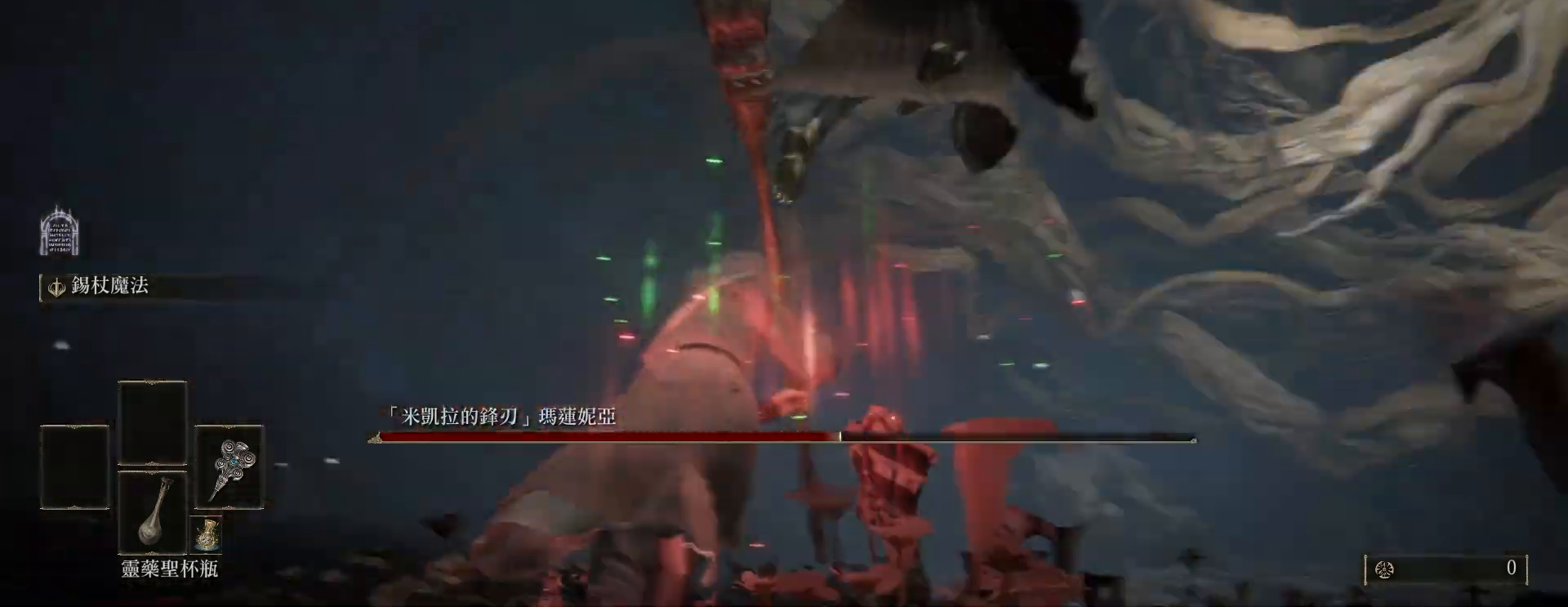
{"keys": ["w"], "mouse": [], "events": [[167, "space", "up"], [267, "space", "down"], [350, "space", "up"]]}
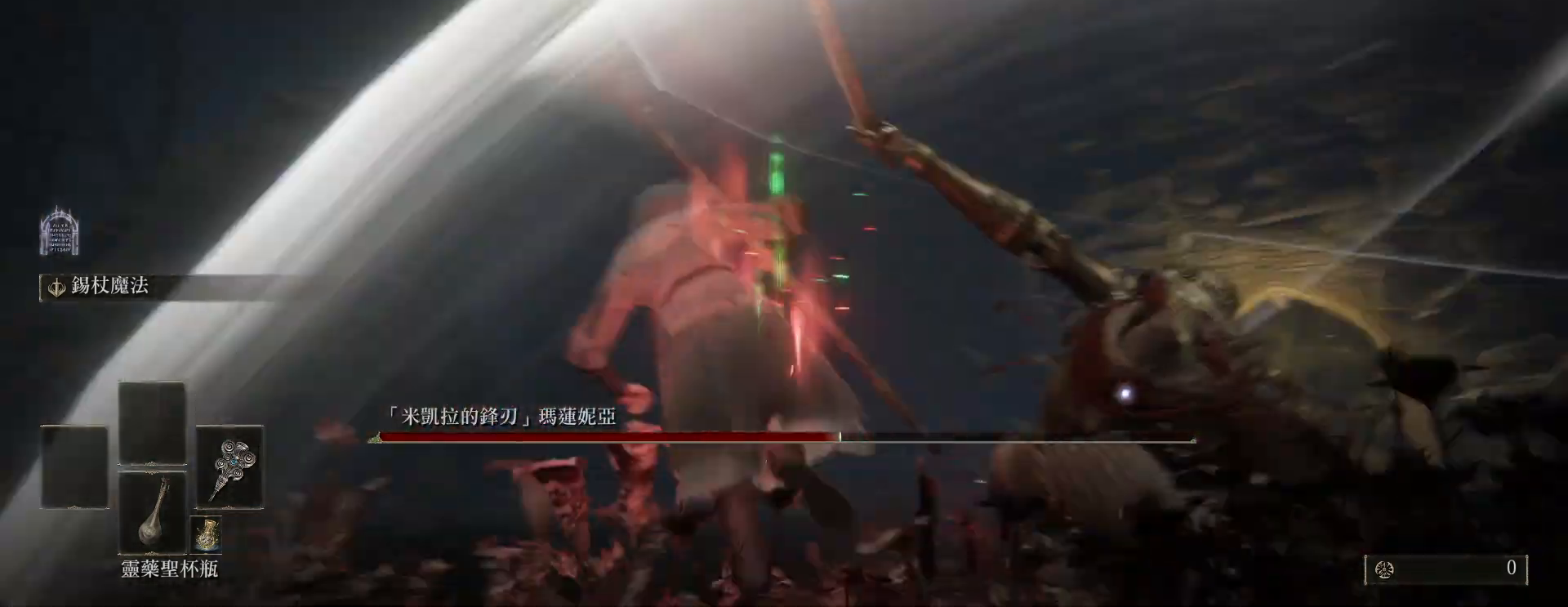
{"keys": ["s"], "mouse": [], "events": [[67, "w", "up"], [200, "s", "down"], [267, "space", "down"], [333, "space", "up"]]}
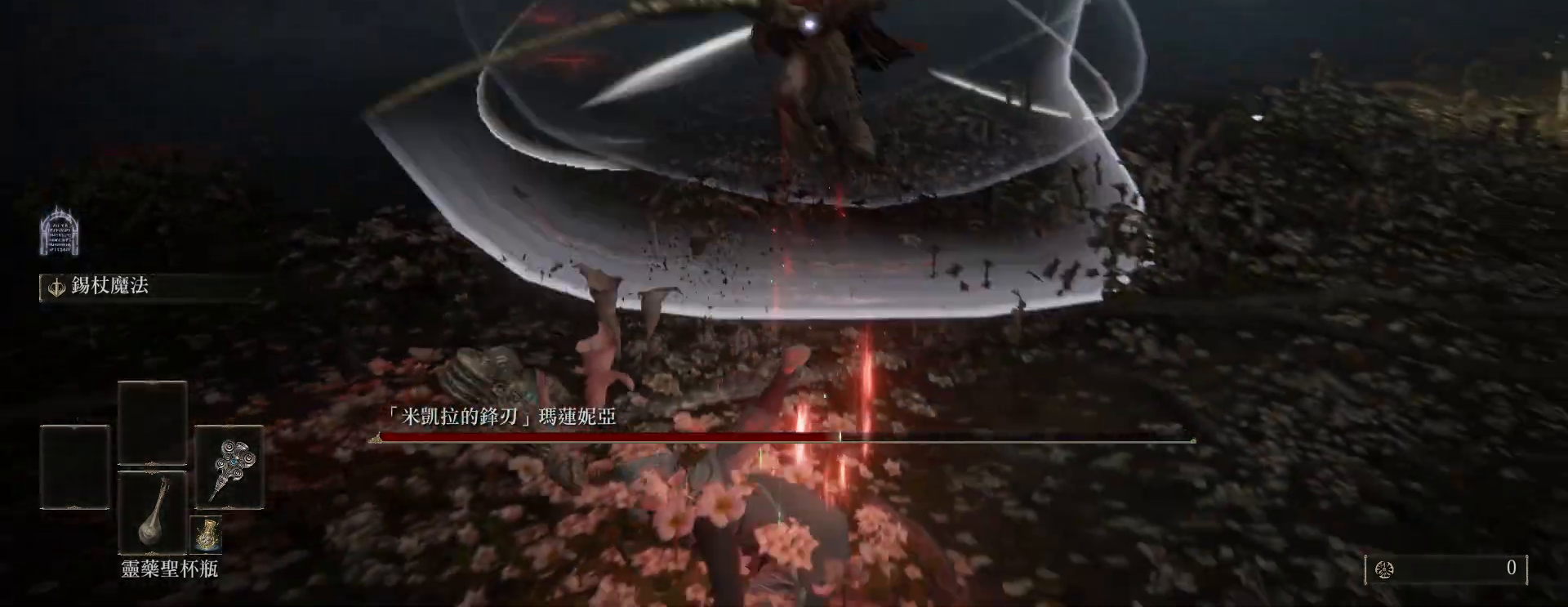
{"keys": [], "mouse": [], "events": [[367, "s", "up"]]}
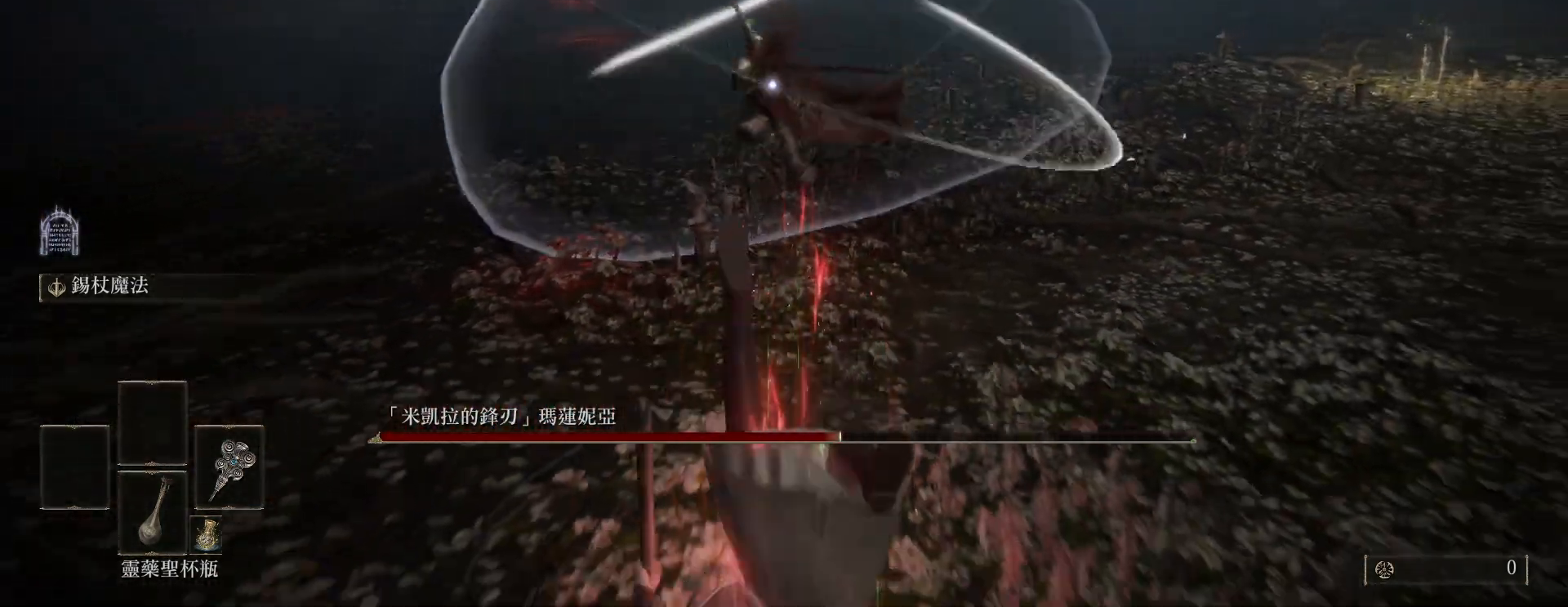
{"keys": ["d", "w"], "mouse": [], "events": [[17, "w", "down"], [267, "d", "down"]]}
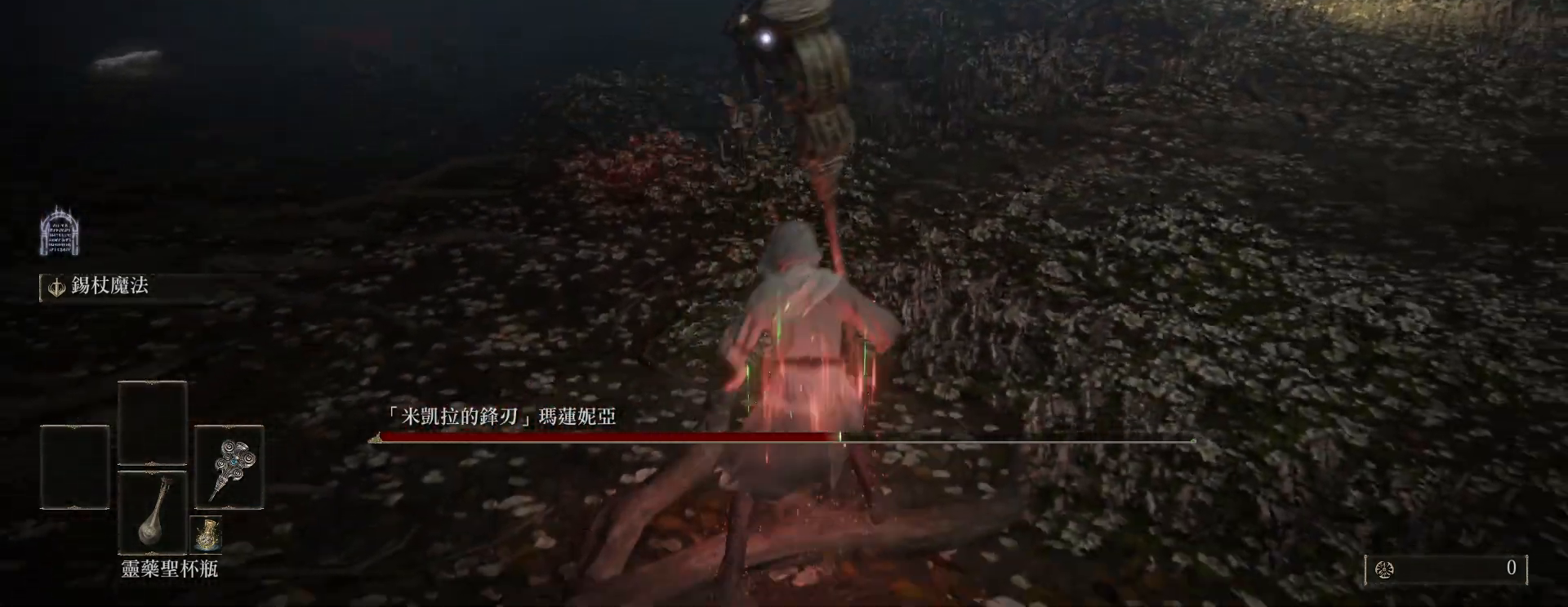
{"keys": ["d", "w"], "mouse": [], "events": [[67, "space", "down"], [200, "space", "up"]]}
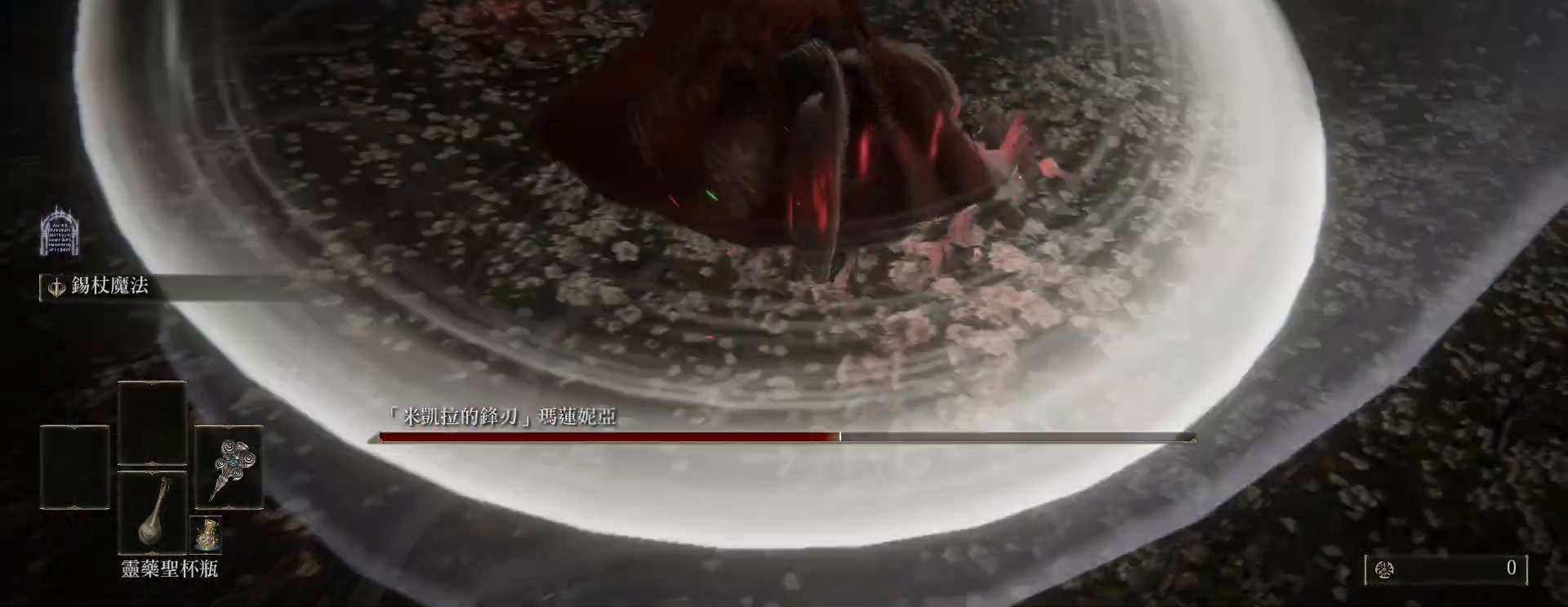
{"keys": ["w"], "mouse": [], "events": [[67, "d", "up"]]}
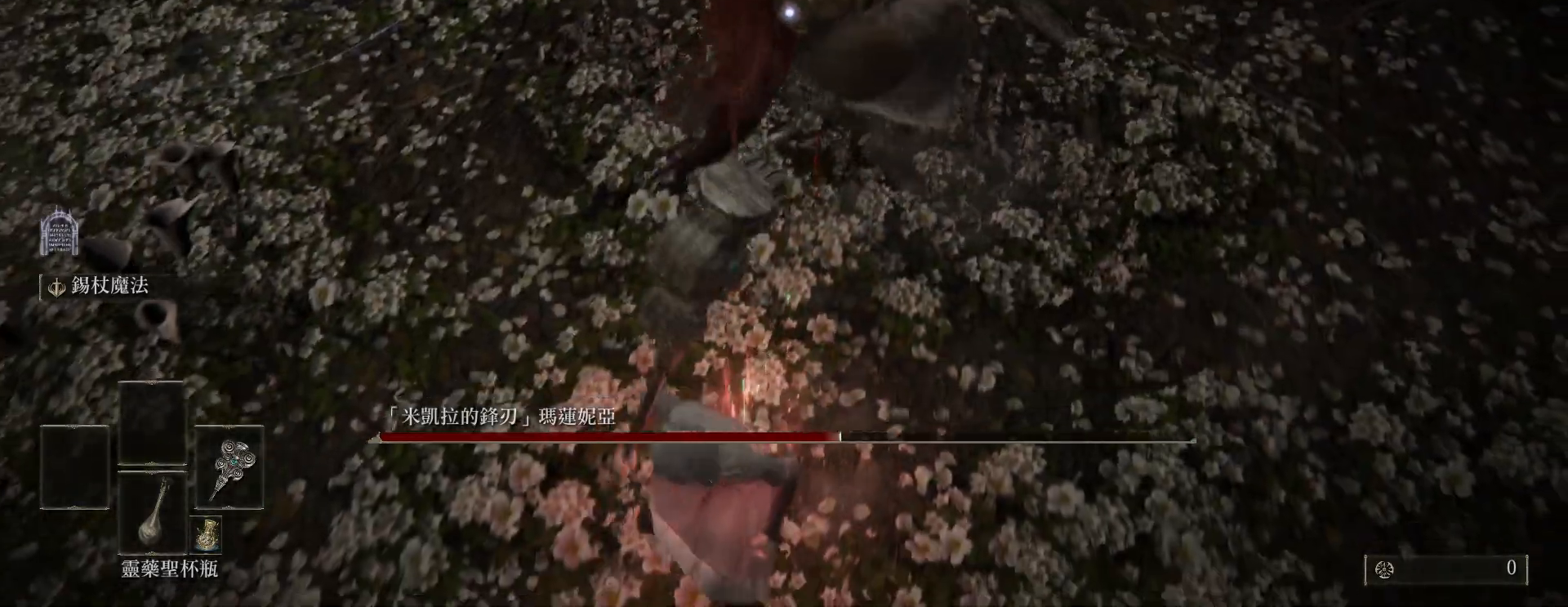
{"keys": ["d", "space"], "mouse": [], "events": [[450, "d", "down"], [450, "space", "down"], [500, "w", "up"]]}
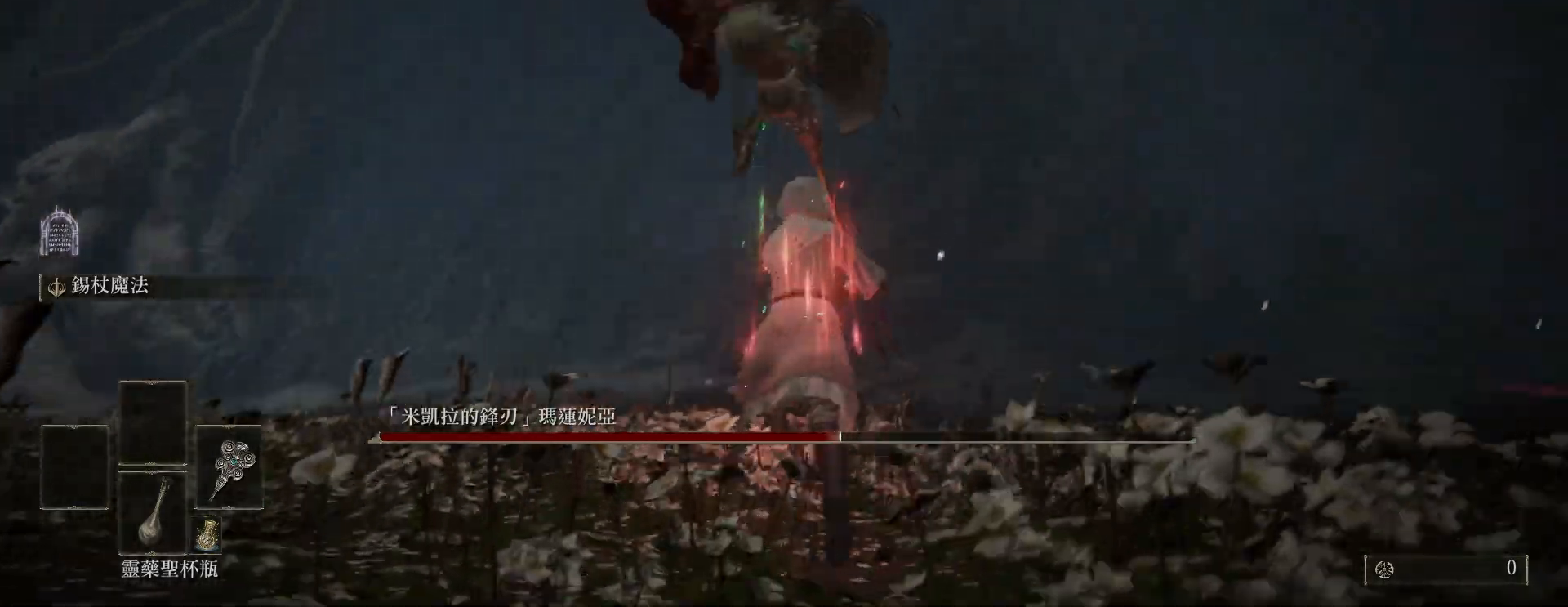
{"keys": ["s", "space"], "mouse": [], "events": [[100, "s", "down"], [150, "d", "up"]]}
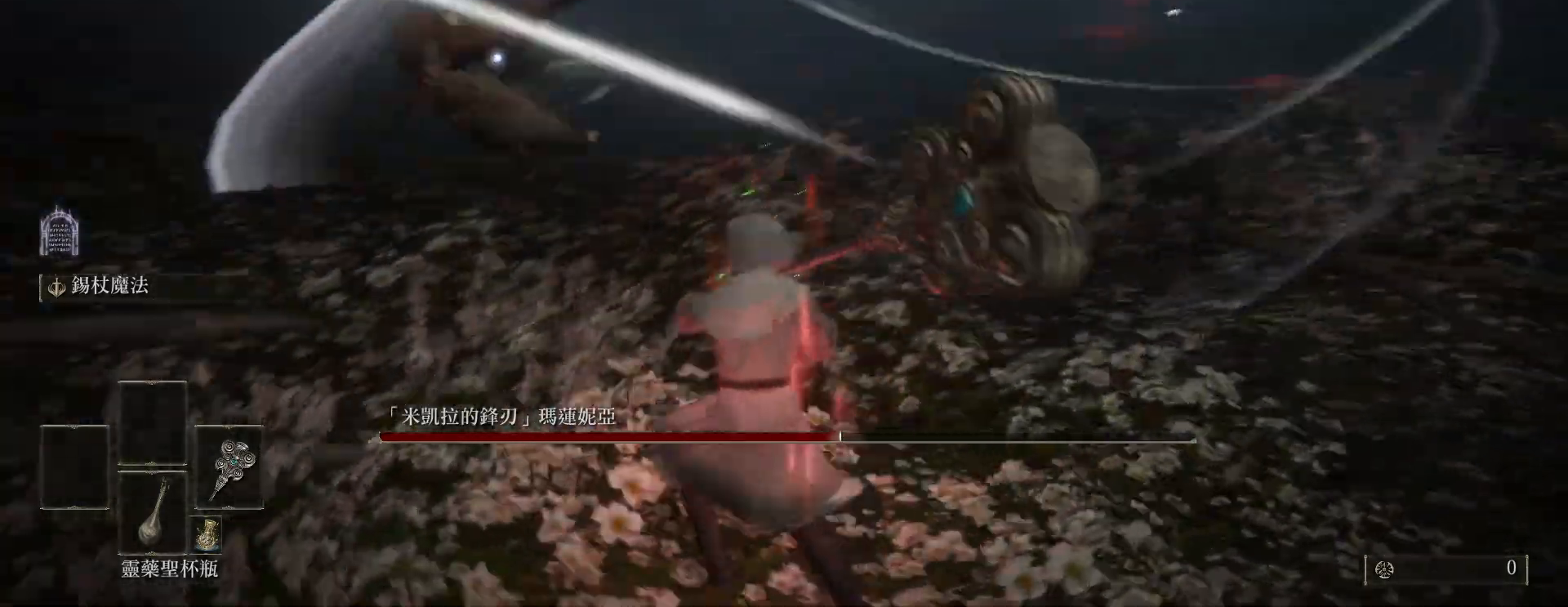
{"keys": ["s"], "mouse": [], "events": [[267, "ctrl", "down"], [333, "space", "up"], [450, "ctrl", "up"]]}
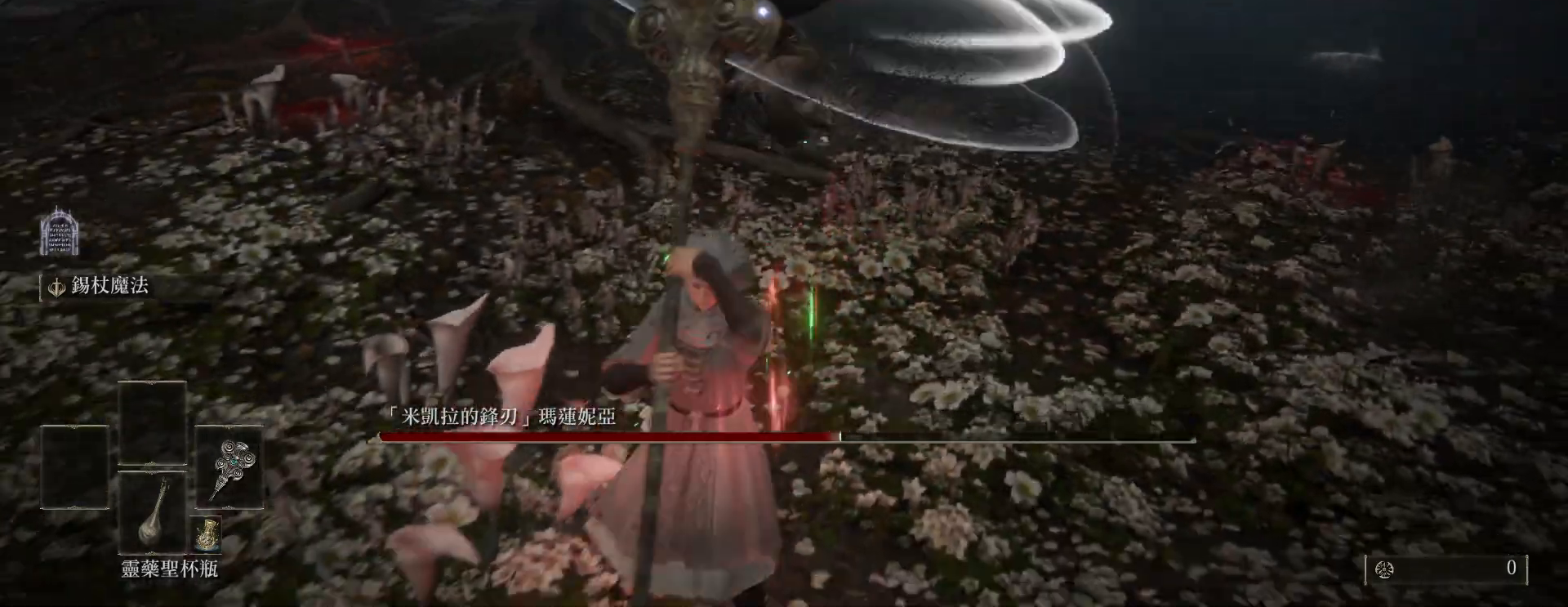
{"keys": ["s"], "mouse": [], "events": []}
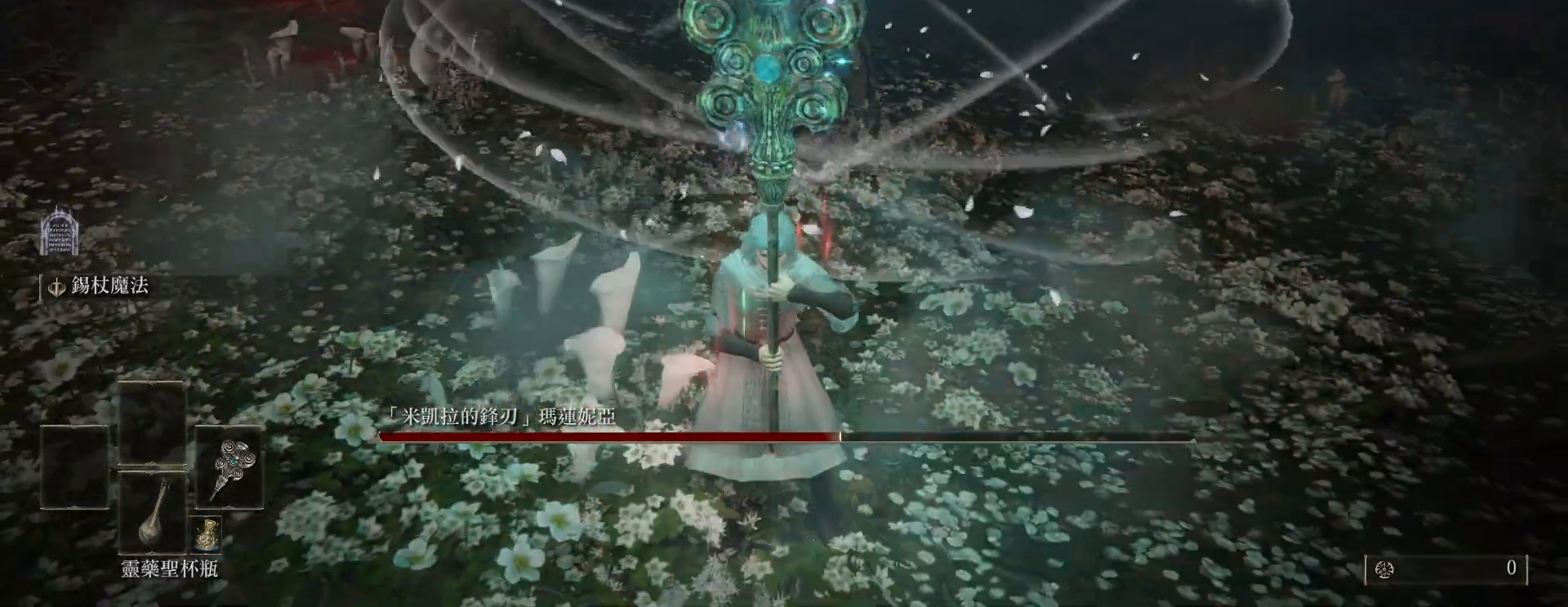
{"keys": ["s"], "mouse": [], "events": []}
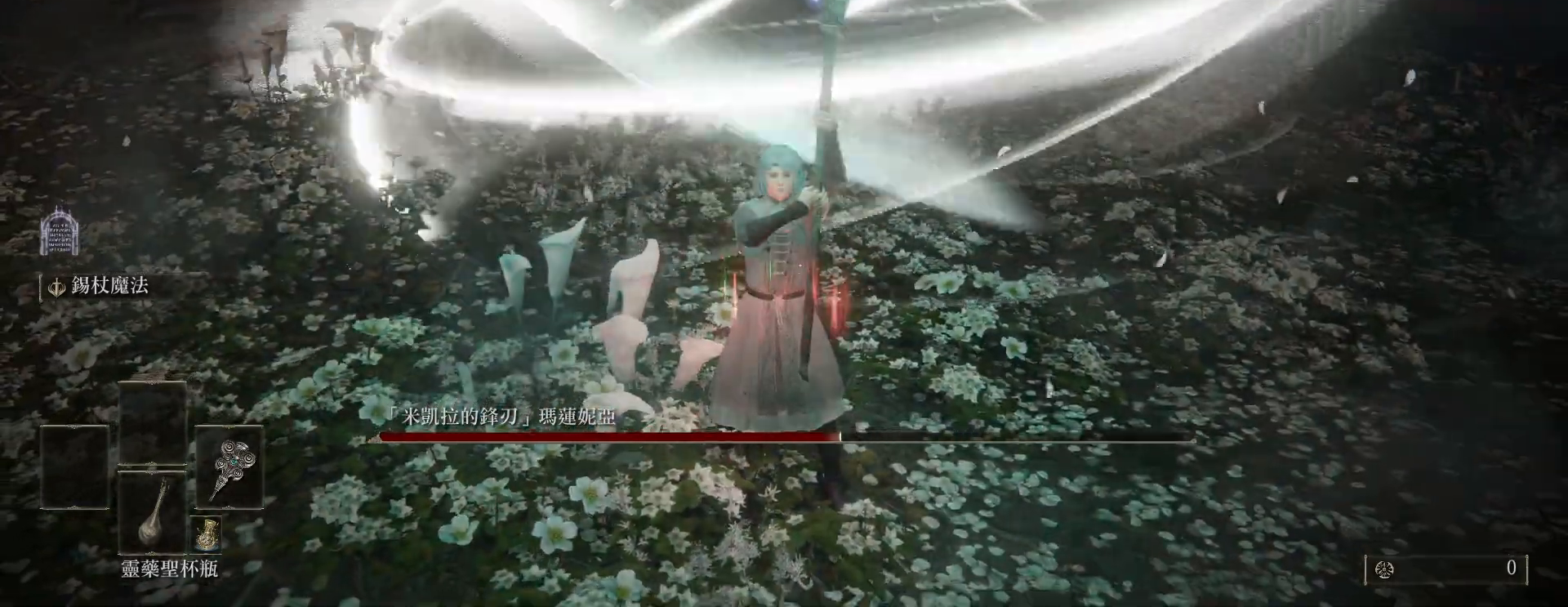
{"keys": [], "mouse": [], "events": [[283, "s", "up"]]}
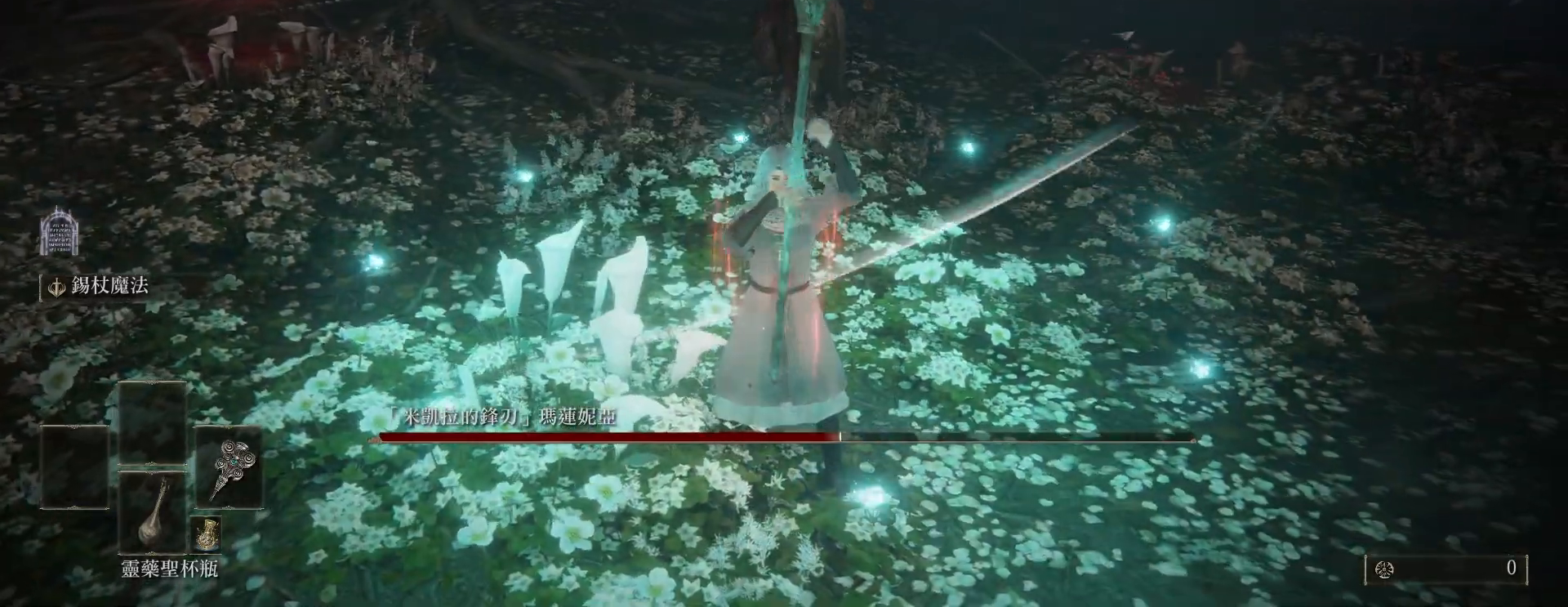
{"keys": [], "mouse": [], "events": []}
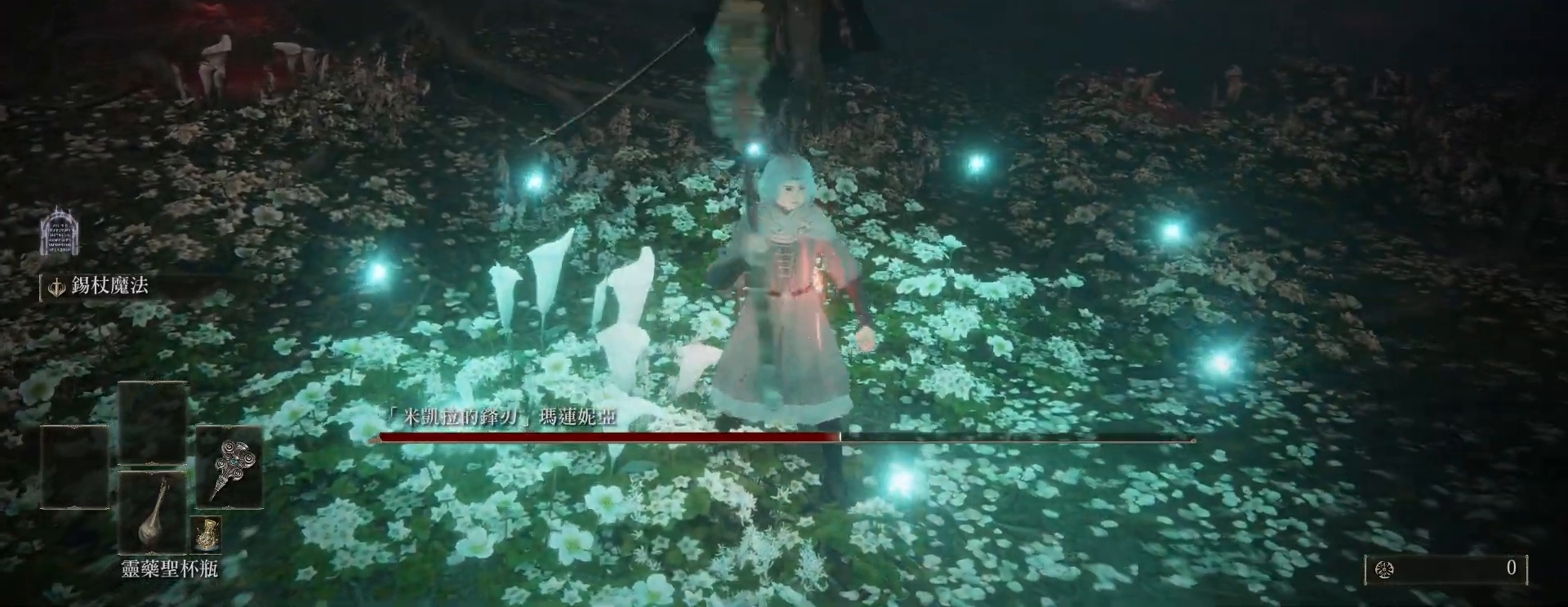
{"keys": [], "mouse": [], "events": []}
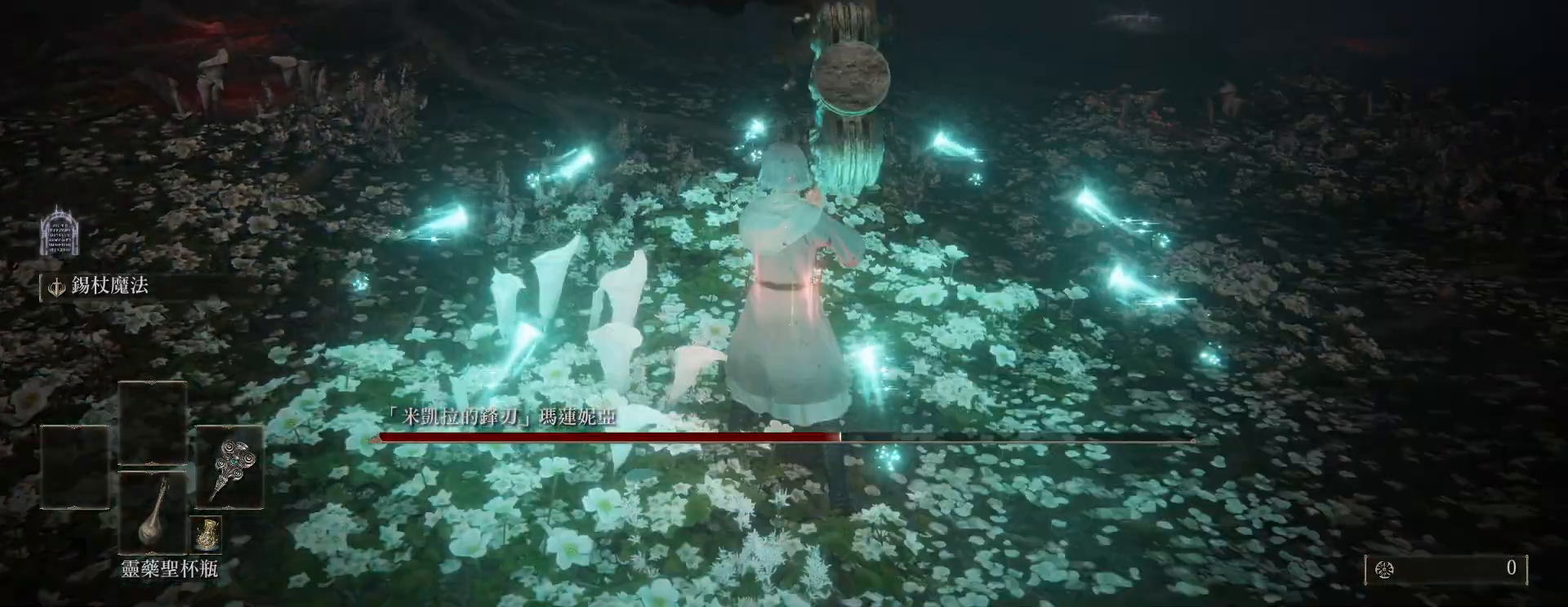
{"keys": ["w"], "mouse": ["left"], "events": [[317, "w", "down"], [417, "mouse_left", "down"]]}
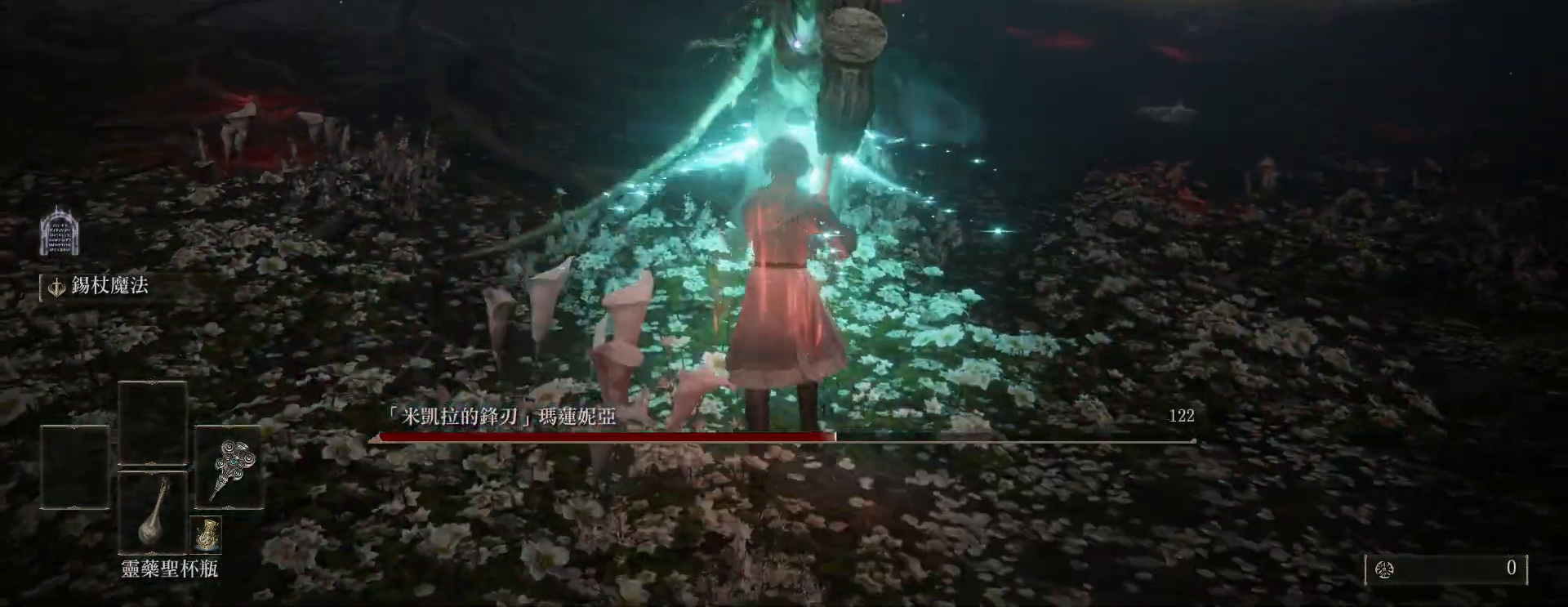
{"keys": ["w"], "mouse": [], "events": [[17, "mouse_left", "up"]]}
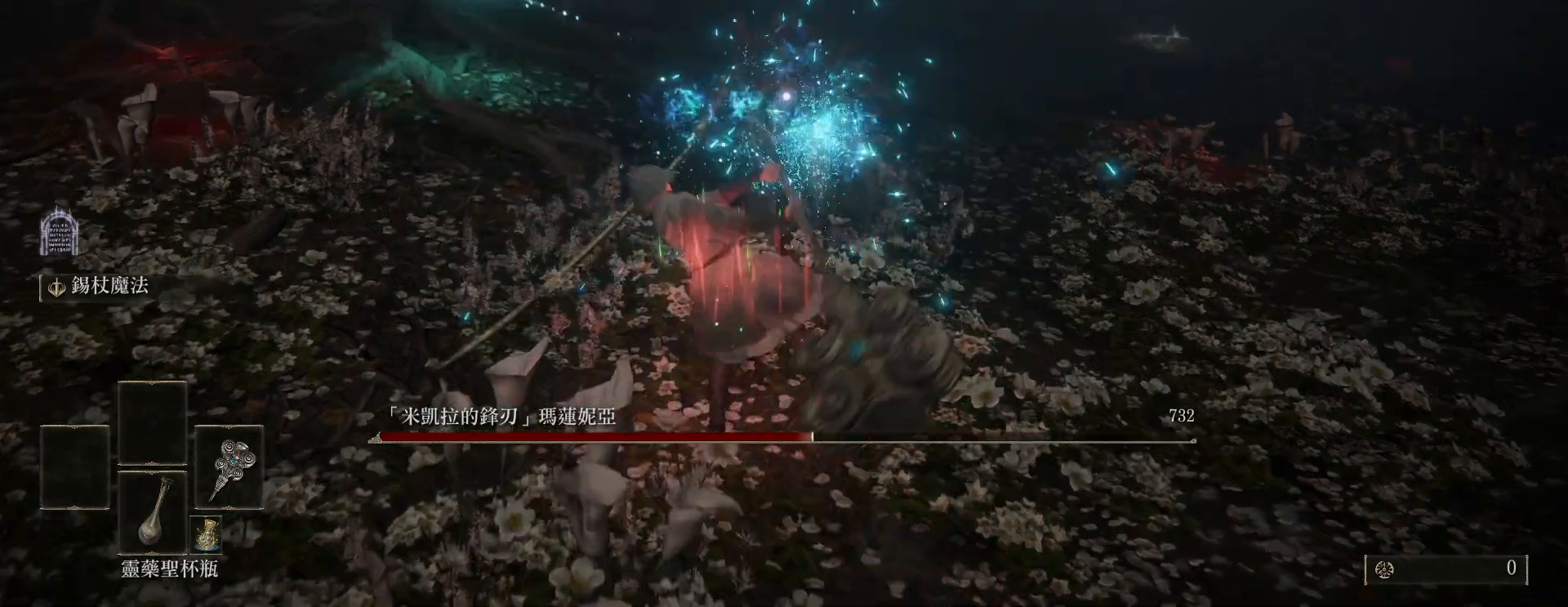
{"keys": ["w"], "mouse": [], "events": []}
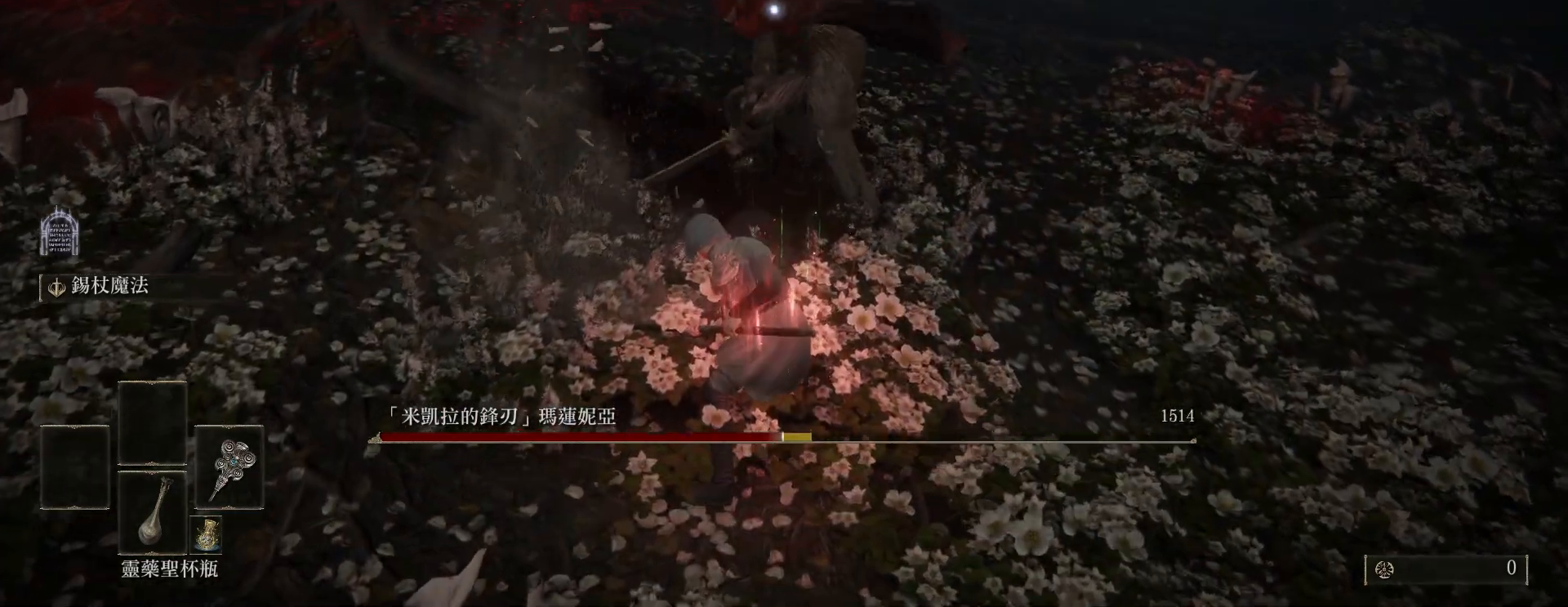
{"keys": [], "mouse": [], "events": [[17, "w", "up"]]}
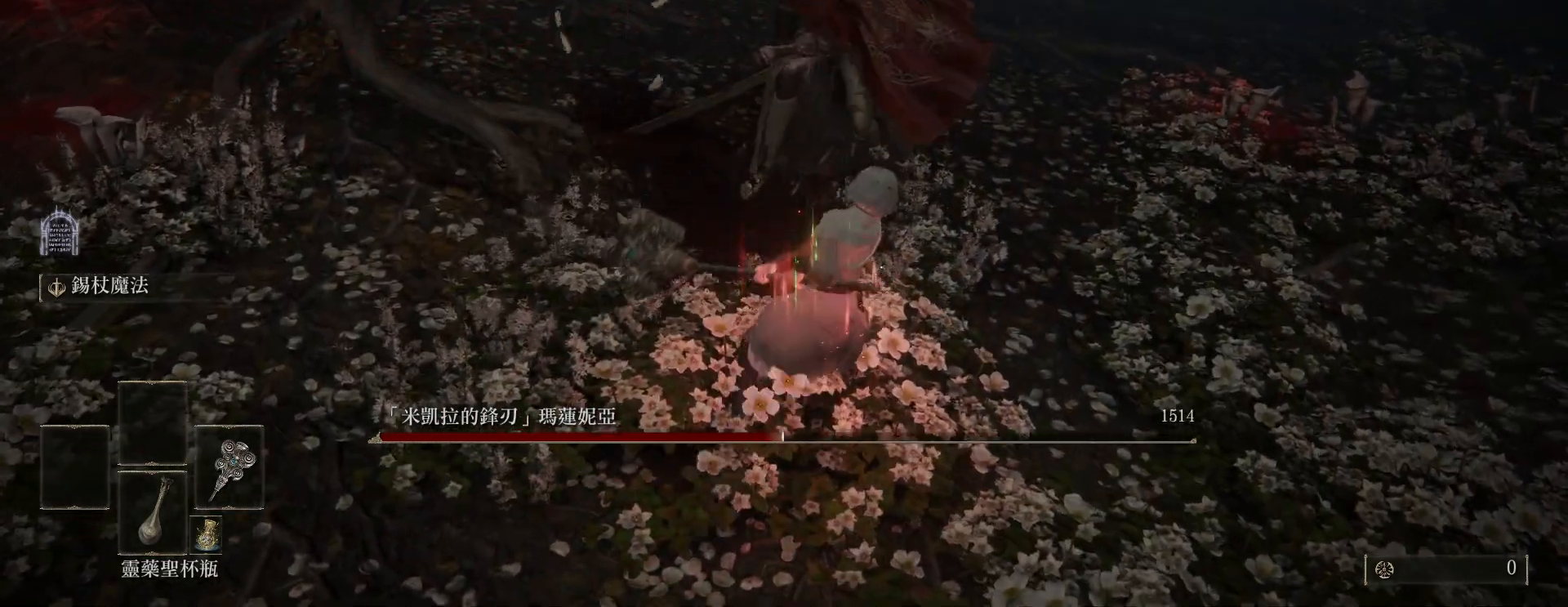
{"keys": ["s"], "mouse": [], "events": [[333, "s", "down"], [383, "space", "down"], [450, "space", "up"]]}
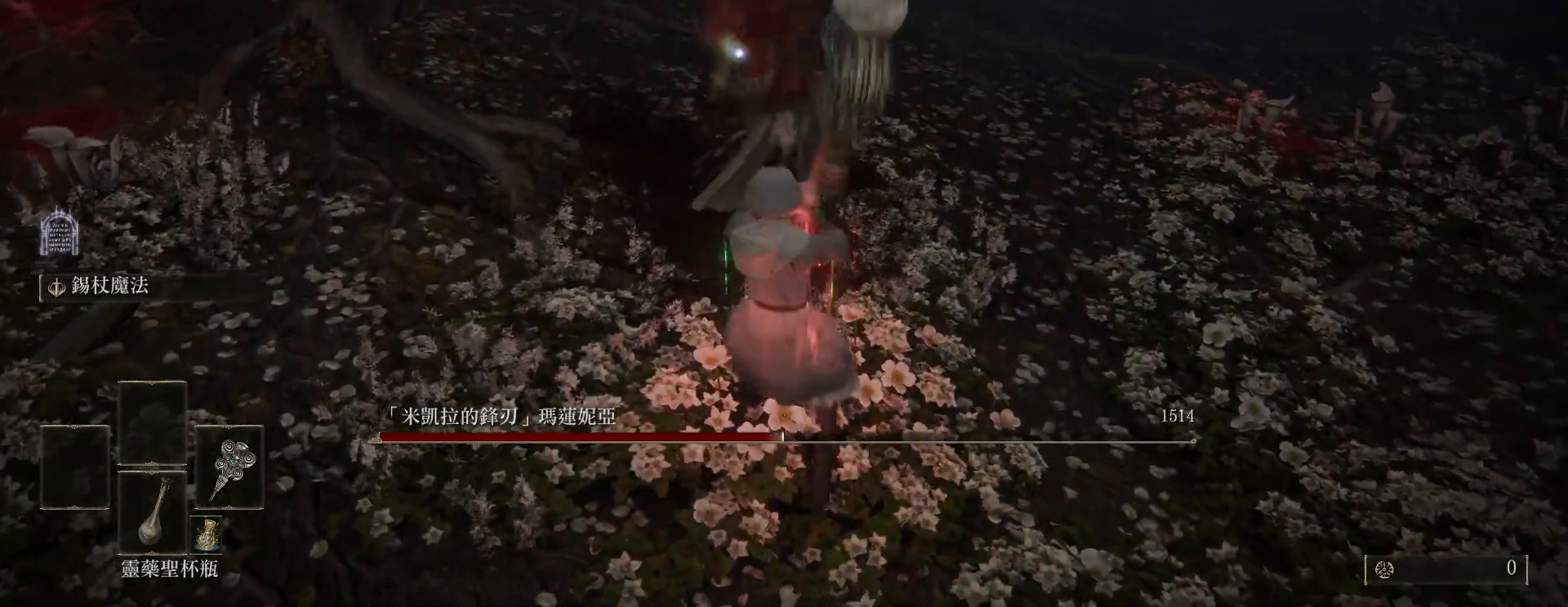
{"keys": ["s"], "mouse": [], "events": []}
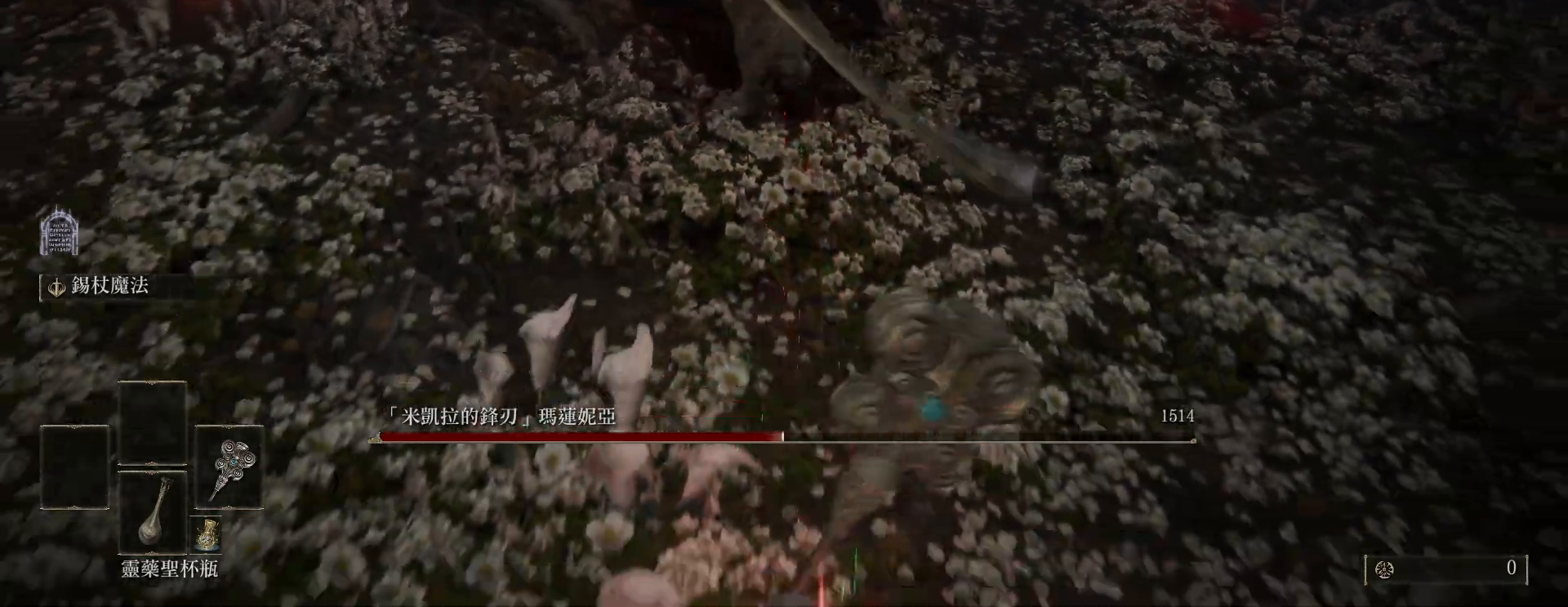
{"keys": ["s"], "mouse": [], "events": []}
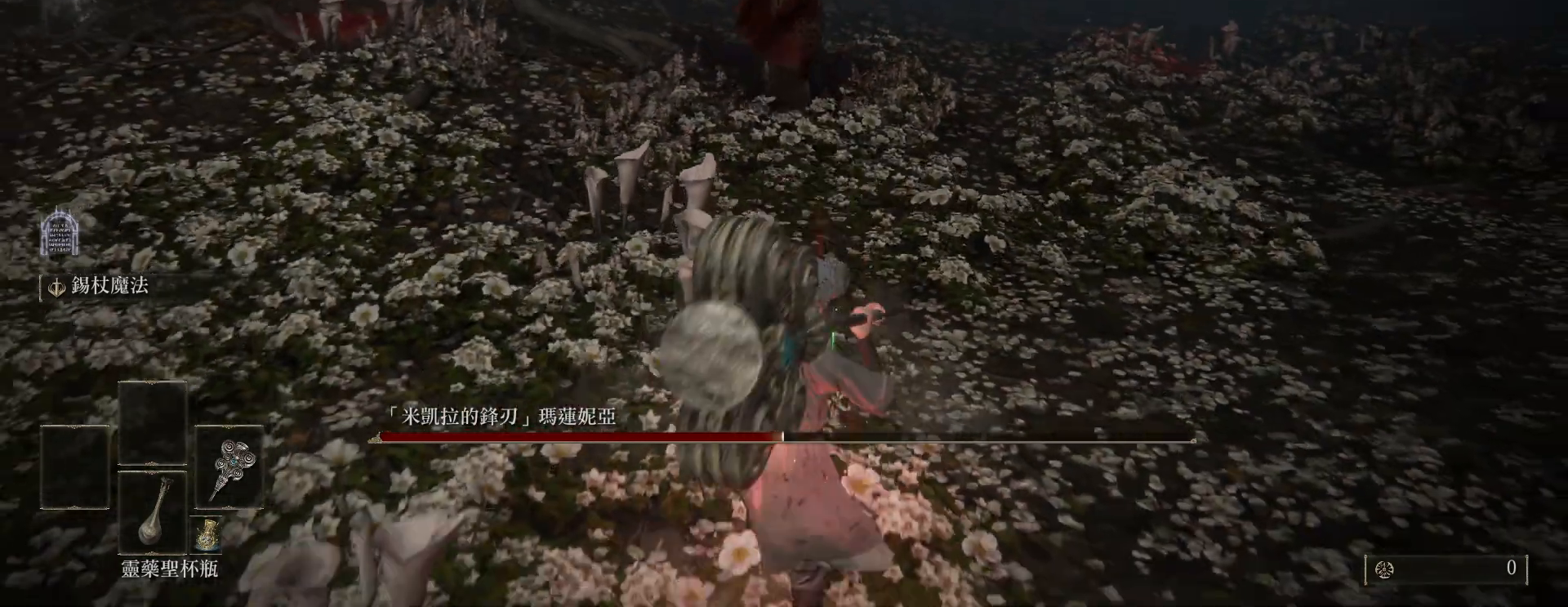
{"keys": ["s"], "mouse": [], "events": [[117, "d", "down"], [233, "d", "up"]]}